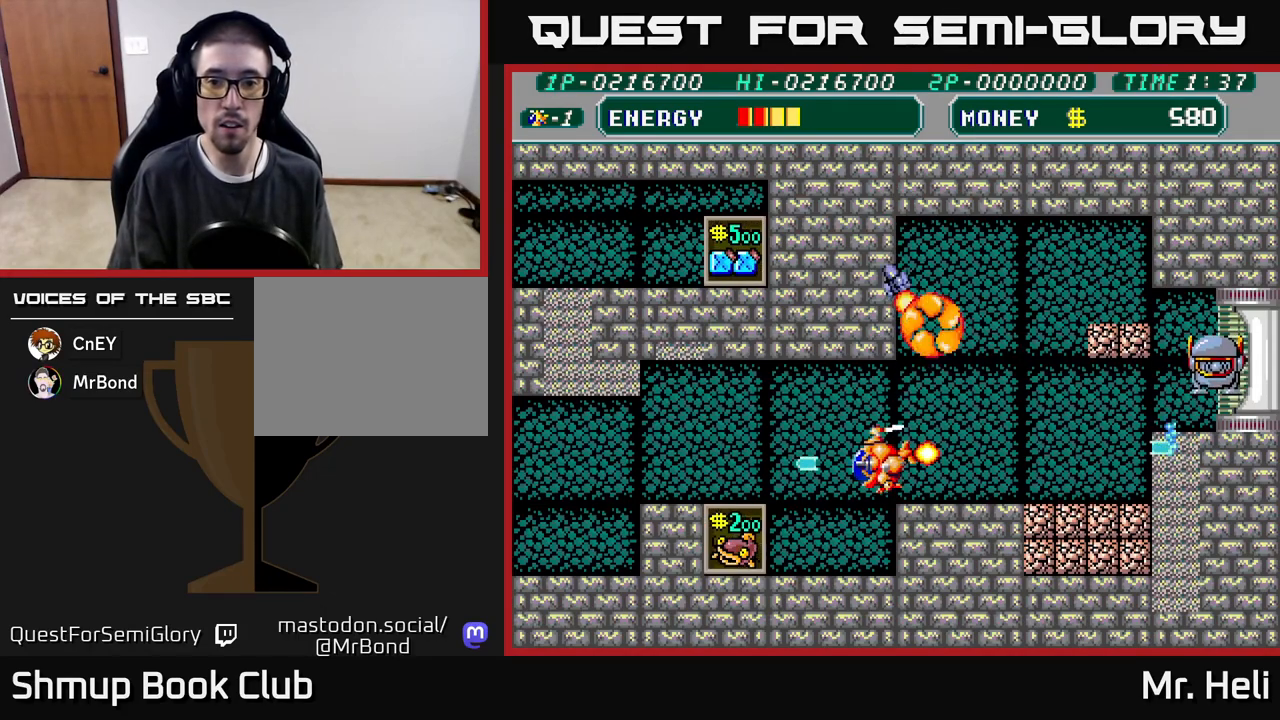
Gameplay with a controller (Xbox layout); each line is a JSON object with the inputs held at the frame after it. "events" lists button and stick changes between this image and that frame as [ms after this image, input, new state], when the widget could be followed in between.
{"buttons": ["DPAD_UP", "DPAD_RIGHT"], "left_stick": "center", "right_stick": "center", "events": [[17, "X", "down"], [33, "A", "down"], [133, "X", "up"], [150, "A", "up"], [200, "DPAD_UP", "down"], [217, "DPAD_LEFT", "up"], [300, "DPAD_RIGHT", "down"]]}
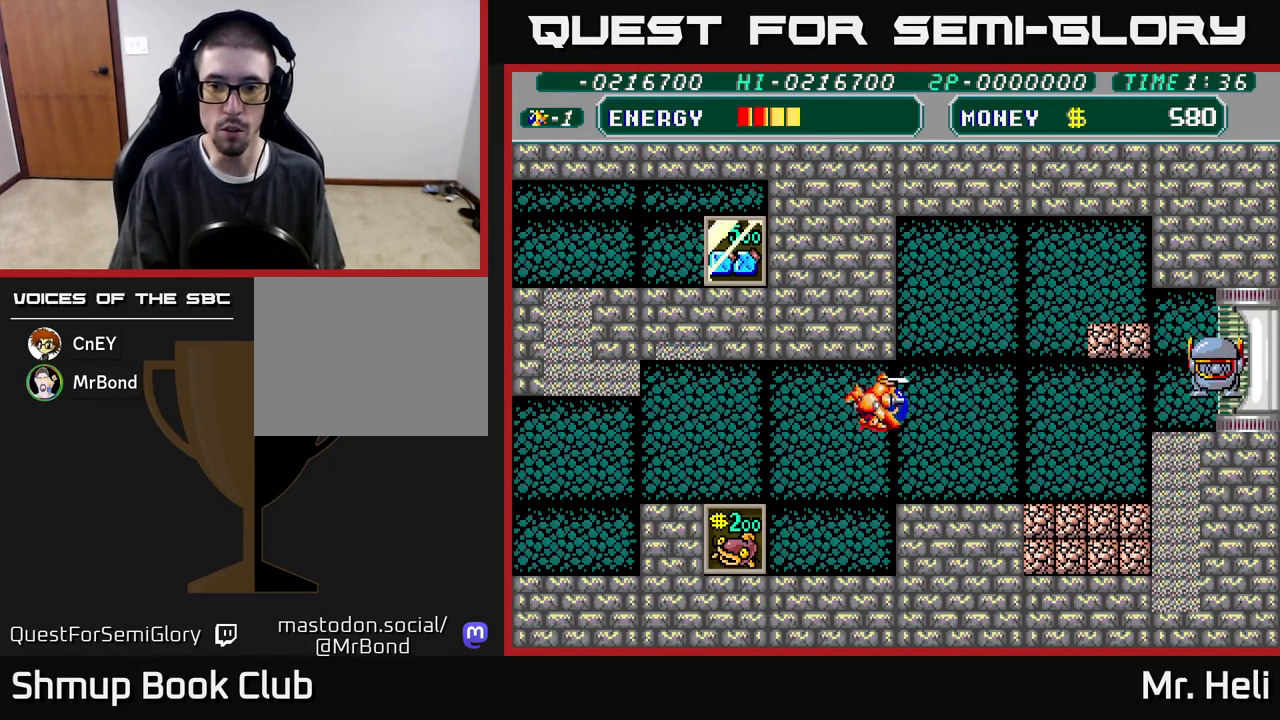
{"buttons": ["A", "X", "DPAD_UP", "DPAD_RIGHT"], "left_stick": "center", "right_stick": "center", "events": [[33, "A", "down"], [50, "X", "down"], [167, "A", "up"], [167, "X", "up"], [233, "X", "down"], [250, "A", "down"], [333, "A", "up"], [350, "X", "up"], [433, "A", "down"], [433, "X", "down"]]}
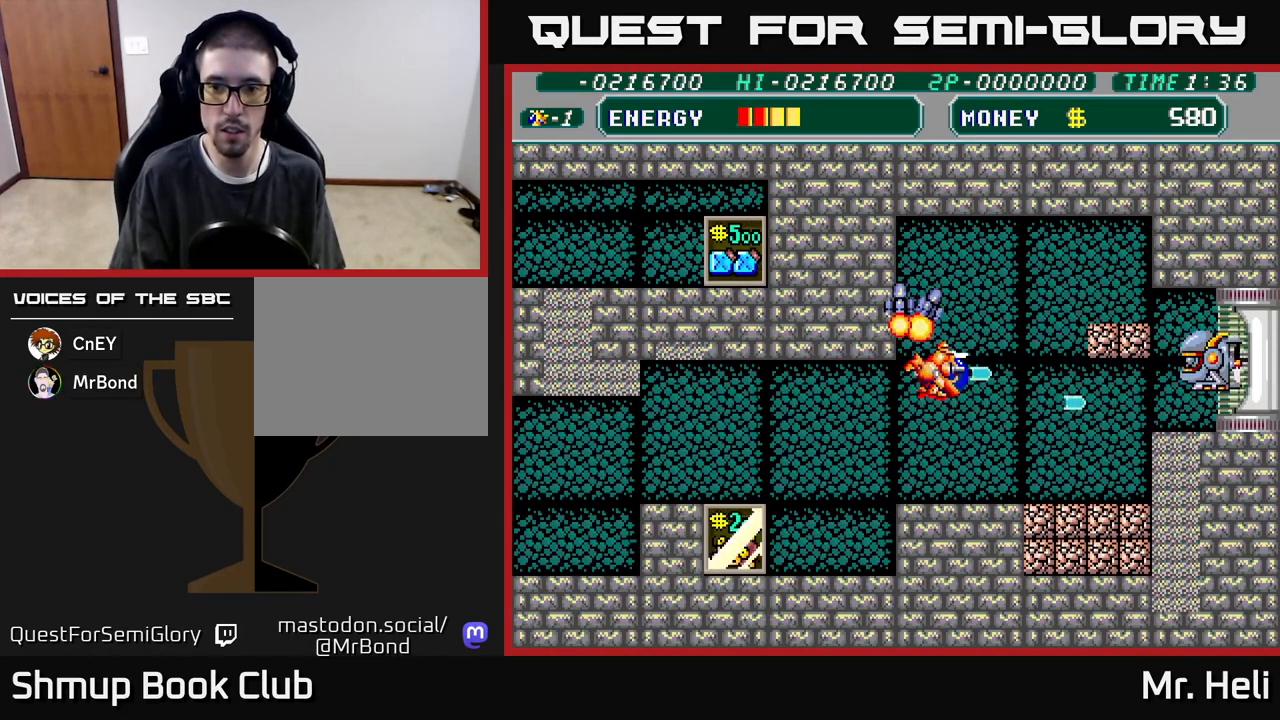
{"buttons": ["A", "X"], "left_stick": "center", "right_stick": "center", "events": [[33, "A", "up"], [33, "X", "up"], [117, "A", "down"], [117, "X", "down"], [200, "X", "up"], [217, "A", "up"], [217, "DPAD_UP", "up"], [283, "A", "down"], [283, "X", "down"], [333, "DPAD_RIGHT", "up"], [383, "A", "up"], [383, "X", "up"], [450, "A", "down"], [450, "X", "down"]]}
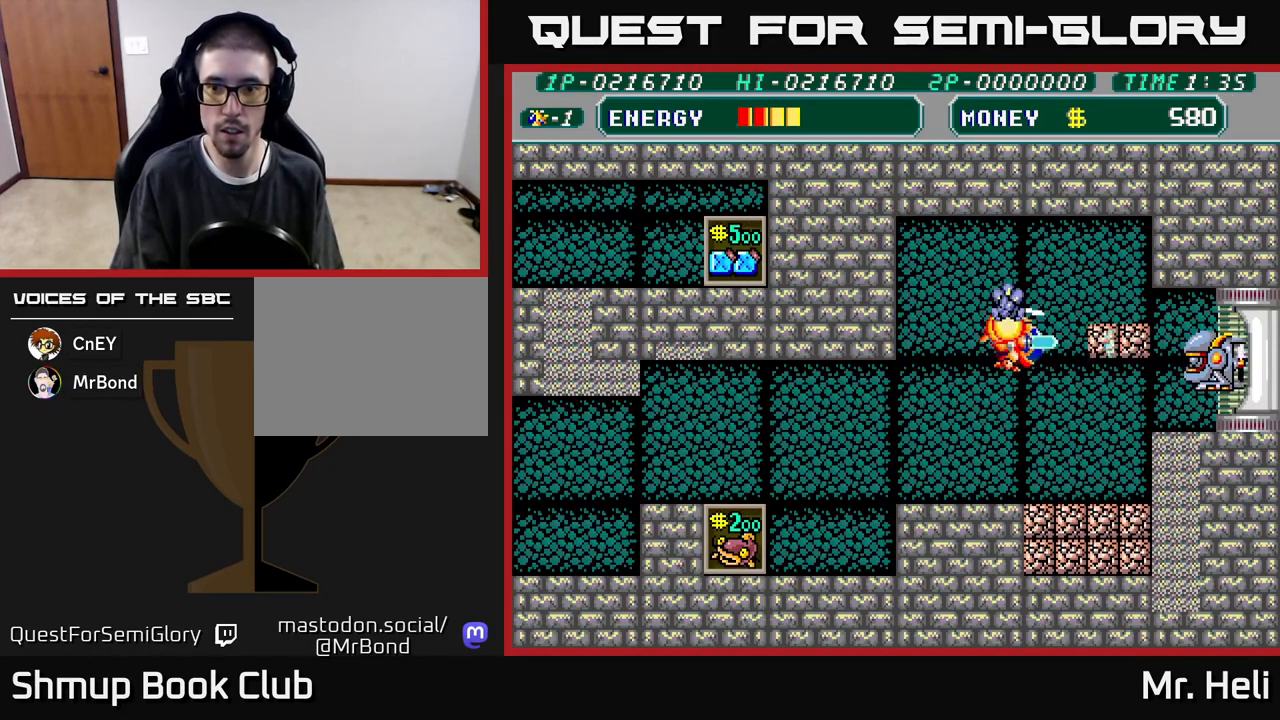
{"buttons": ["A", "X", "DPAD_UP", "DPAD_RIGHT"], "left_stick": "center", "right_stick": "center"}
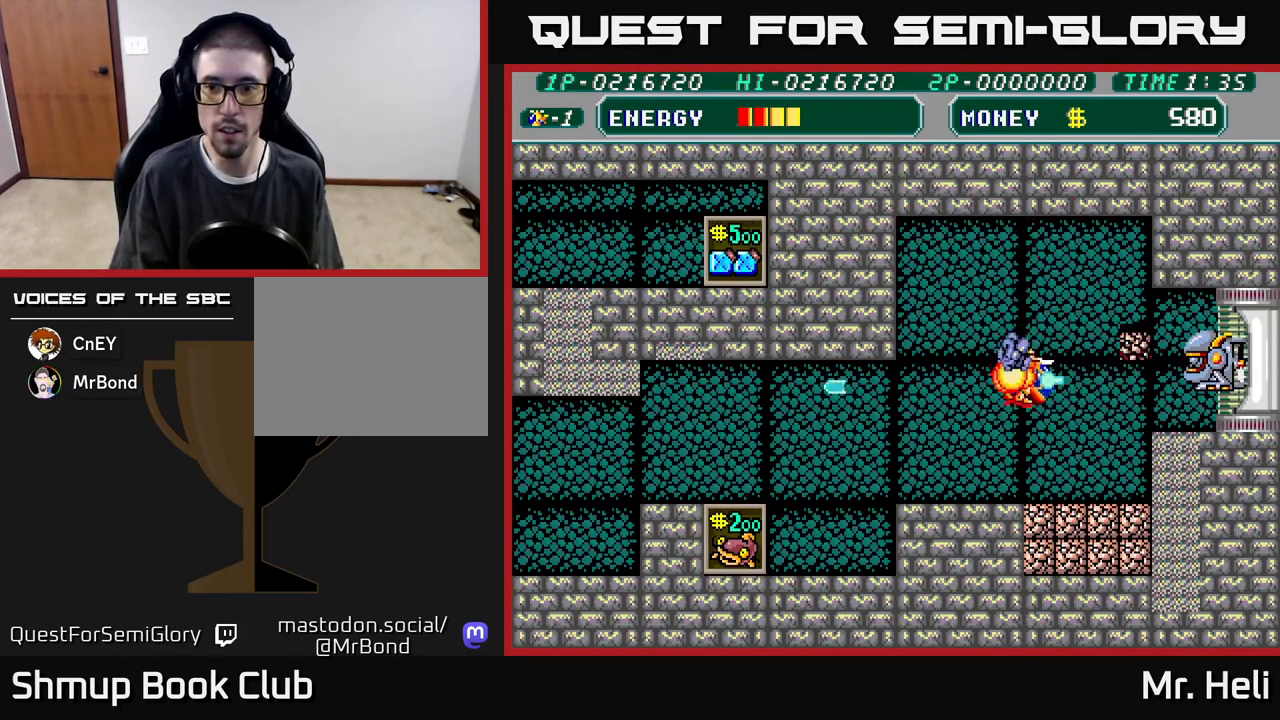
{"buttons": ["A", "X", "DPAD_DOWN"], "left_stick": "center", "right_stick": "center", "events": [[33, "DPAD_RIGHT", "up"], [50, "A", "up"], [50, "X", "up"], [133, "A", "down"], [133, "X", "down"], [150, "DPAD_RIGHT", "down"], [167, "DPAD_UP", "up"], [183, "DPAD_RIGHT", "up"], [233, "A", "up"], [233, "X", "up"], [283, "A", "down"], [300, "X", "down"], [400, "A", "up"], [400, "X", "up"], [450, "DPAD_DOWN", "down"], [467, "A", "down"], [467, "X", "down"]]}
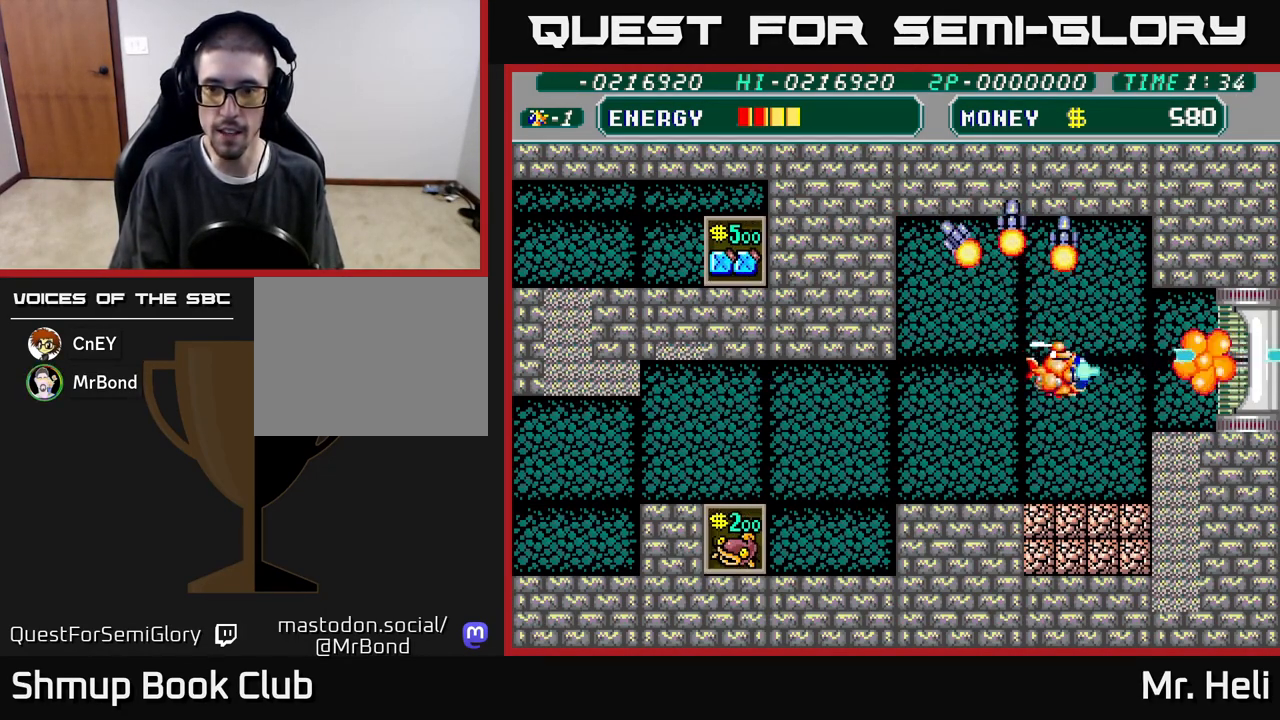
{"buttons": ["DPAD_DOWN", "DPAD_LEFT"], "left_stick": "center", "right_stick": "center", "events": [[67, "X", "up"], [83, "A", "up"], [167, "DPAD_LEFT", "down"], [183, "DPAD_DOWN", "up"], [450, "DPAD_DOWN", "down"]]}
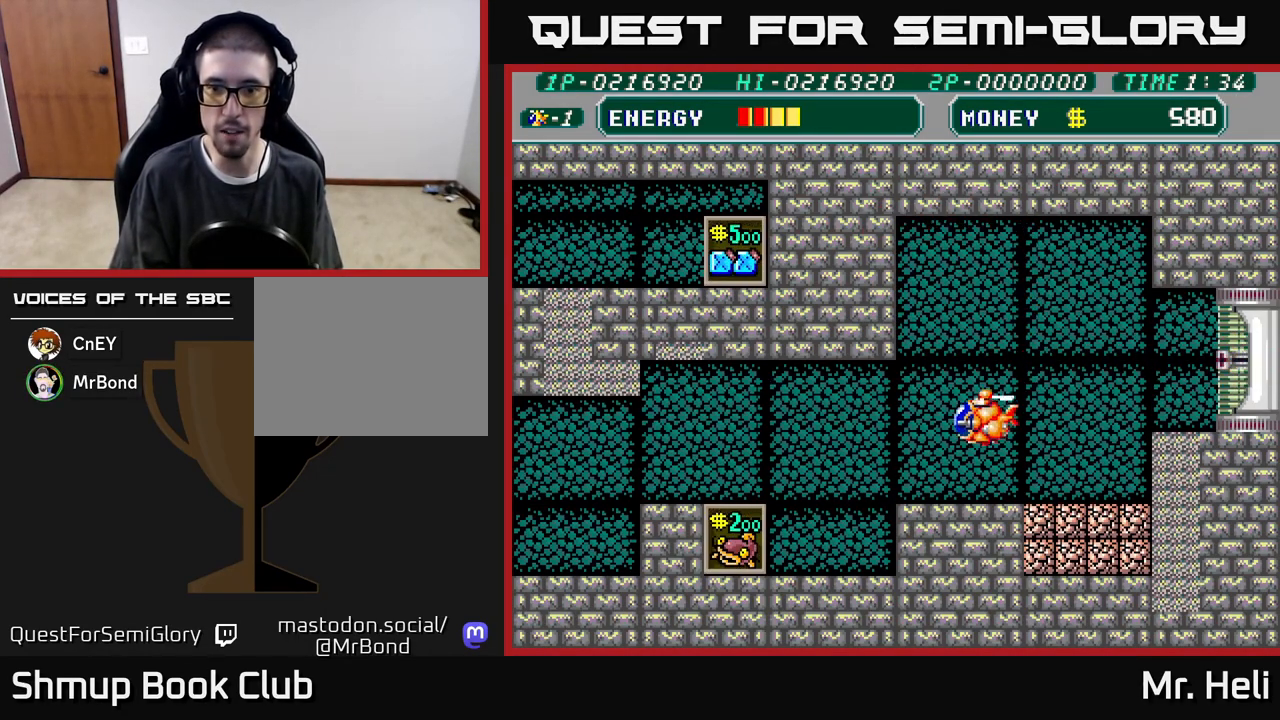
{"buttons": ["DPAD_DOWN", "DPAD_RIGHT"], "left_stick": "center", "right_stick": "center", "events": [[17, "DPAD_LEFT", "up"], [183, "DPAD_RIGHT", "down"], [267, "X", "down"], [333, "X", "up"], [417, "X", "down"], [483, "X", "up"]]}
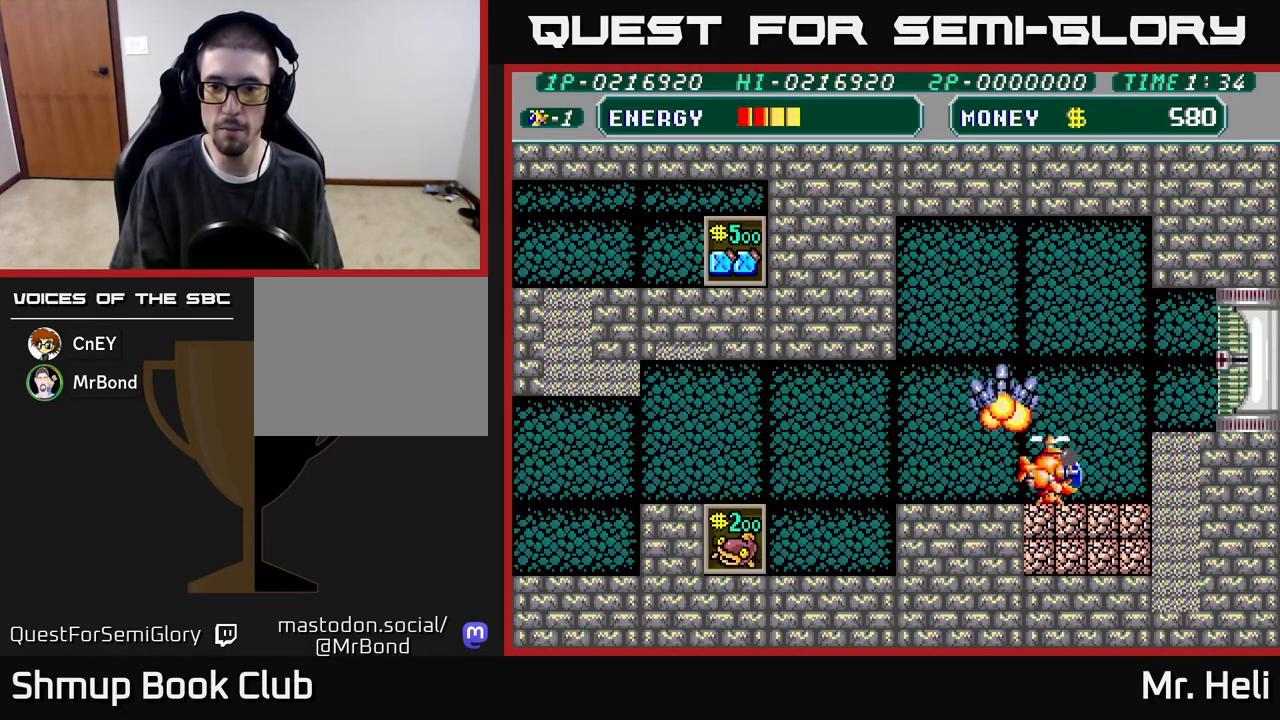
{"buttons": ["A", "X", "DPAD_LEFT"], "left_stick": "center", "right_stick": "center", "events": [[50, "X", "down"], [67, "A", "down"], [150, "X", "up"], [217, "X", "down"], [267, "DPAD_DOWN", "up"], [267, "DPAD_RIGHT", "up"], [300, "DPAD_LEFT", "down"], [317, "X", "up"], [333, "A", "up"], [400, "A", "down"], [417, "X", "down"]]}
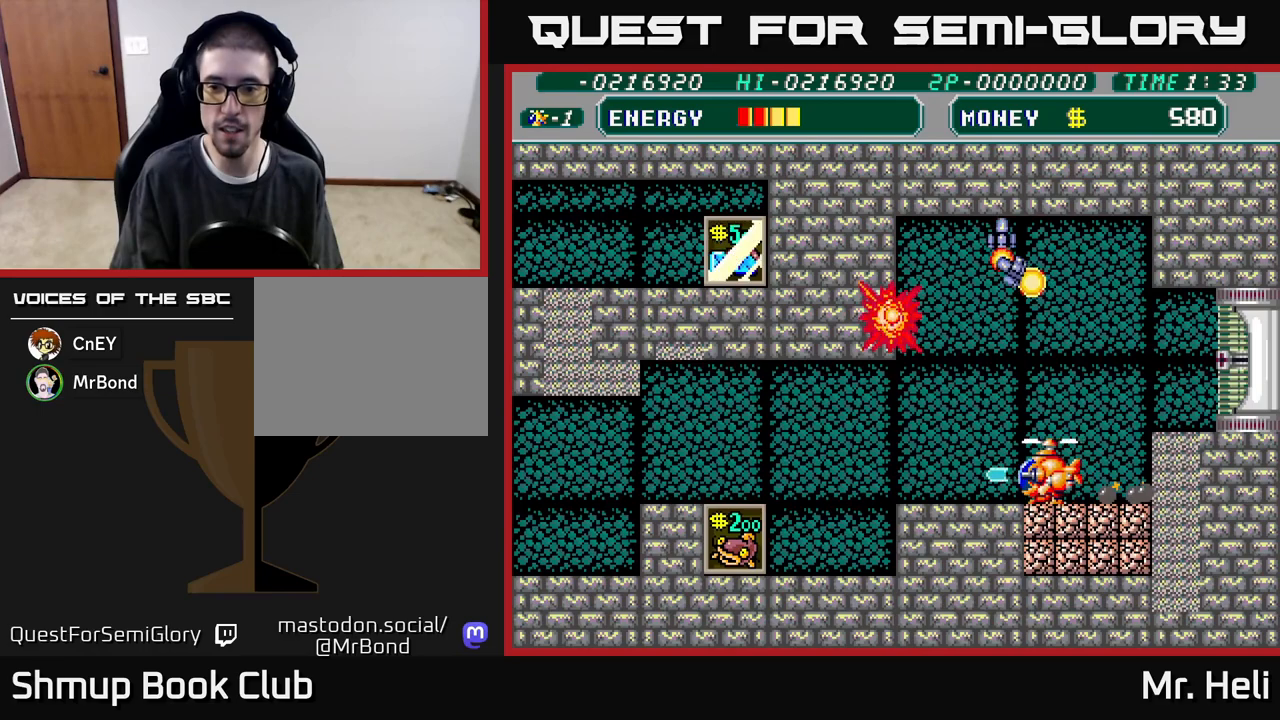
{"buttons": ["DPAD_LEFT"], "left_stick": "center", "right_stick": "center", "events": [[17, "X", "up"], [67, "A", "up"]]}
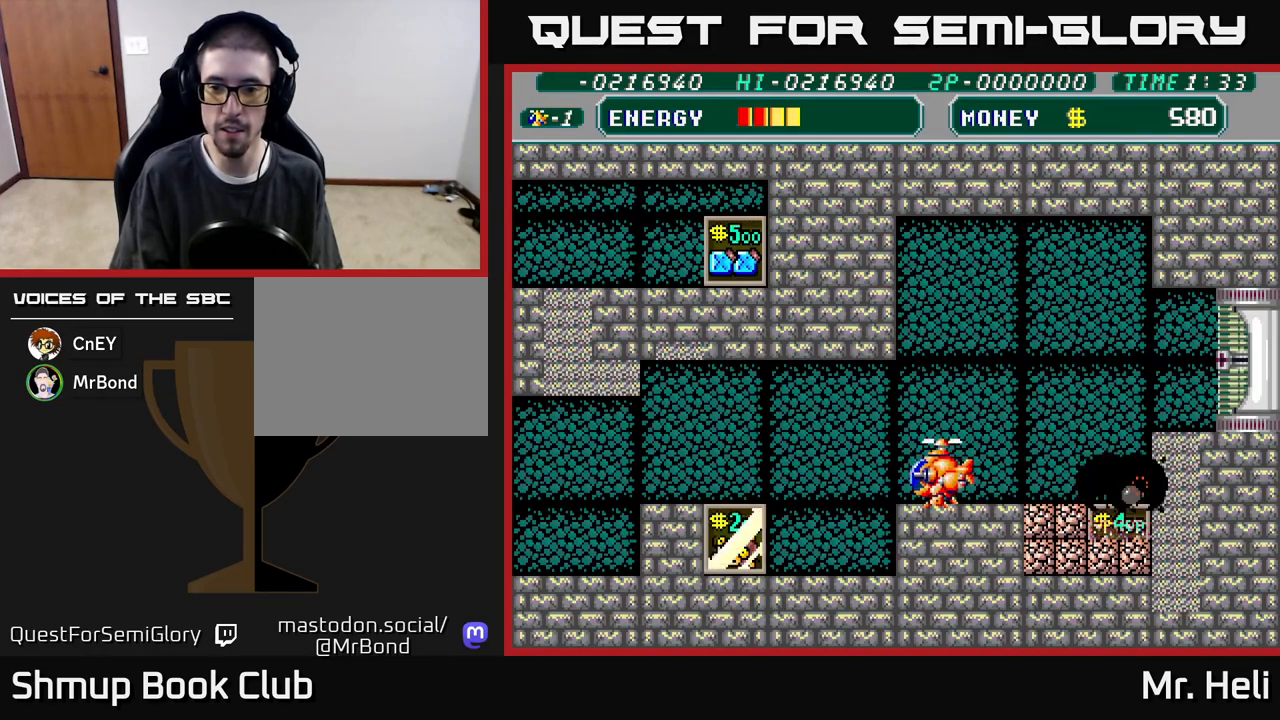
{"buttons": ["A", "X", "DPAD_DOWN", "DPAD_RIGHT"], "left_stick": "center", "right_stick": "center", "events": [[50, "DPAD_LEFT", "up"], [100, "DPAD_RIGHT", "down"], [133, "DPAD_DOWN", "down"], [183, "X", "down"], [217, "A", "down"], [250, "A", "up"], [267, "X", "up"], [317, "A", "down"], [333, "X", "down"], [433, "X", "up"], [500, "X", "down"]]}
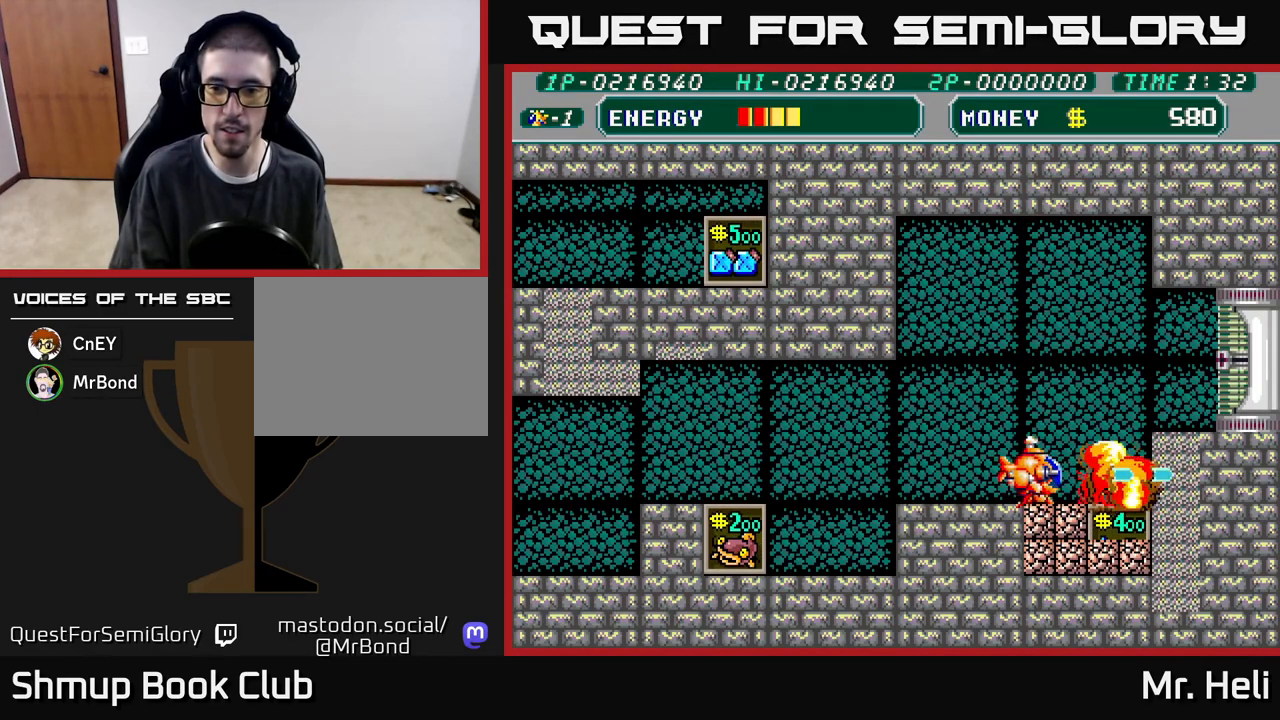
{"buttons": ["DPAD_LEFT"], "left_stick": "center", "right_stick": "center", "events": [[100, "X", "up"], [117, "A", "up"], [117, "DPAD_RIGHT", "up"], [150, "A", "down"], [167, "DPAD_DOWN", "up"], [167, "X", "down"], [200, "DPAD_LEFT", "down"], [283, "A", "up"], [283, "X", "up"]]}
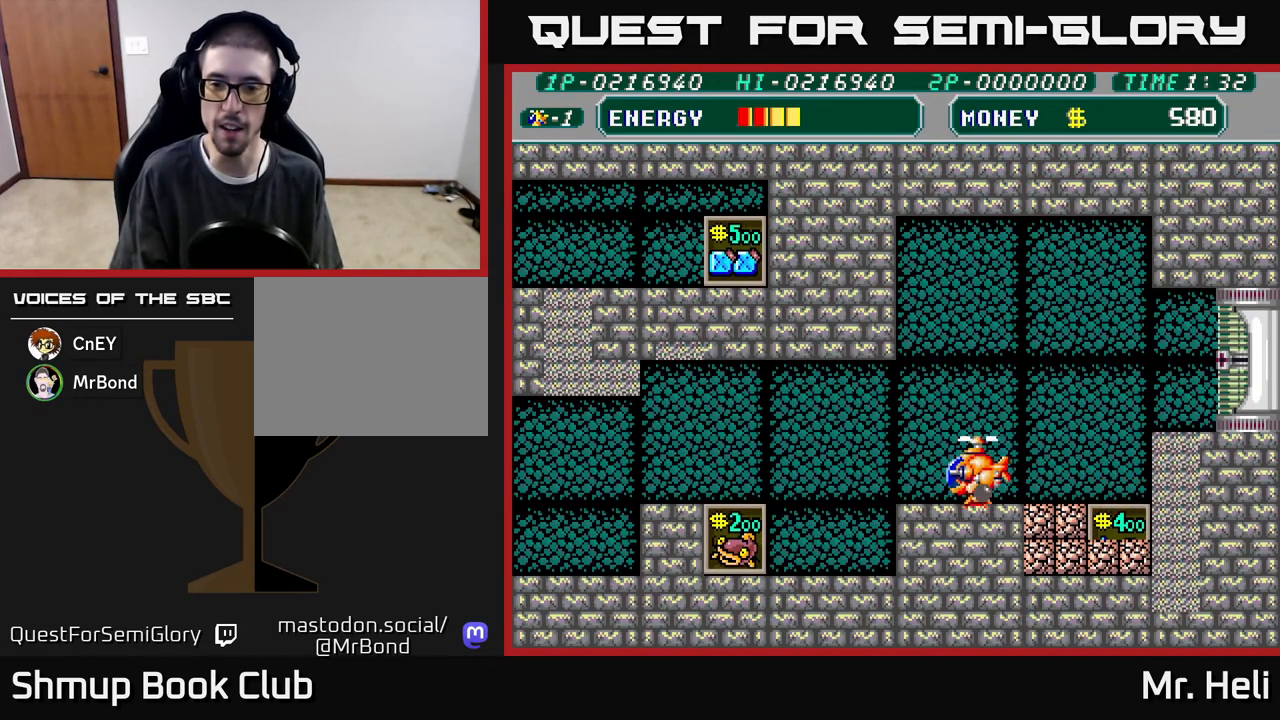
{"buttons": ["A", "X", "DPAD_DOWN", "DPAD_RIGHT"], "left_stick": "center", "right_stick": "center", "events": [[83, "DPAD_LEFT", "up"], [117, "DPAD_DOWN", "down"], [133, "DPAD_RIGHT", "down"], [183, "X", "down"], [267, "X", "up"], [333, "X", "down"], [350, "A", "down"], [400, "A", "up"], [417, "X", "up"], [450, "A", "down"], [483, "X", "down"]]}
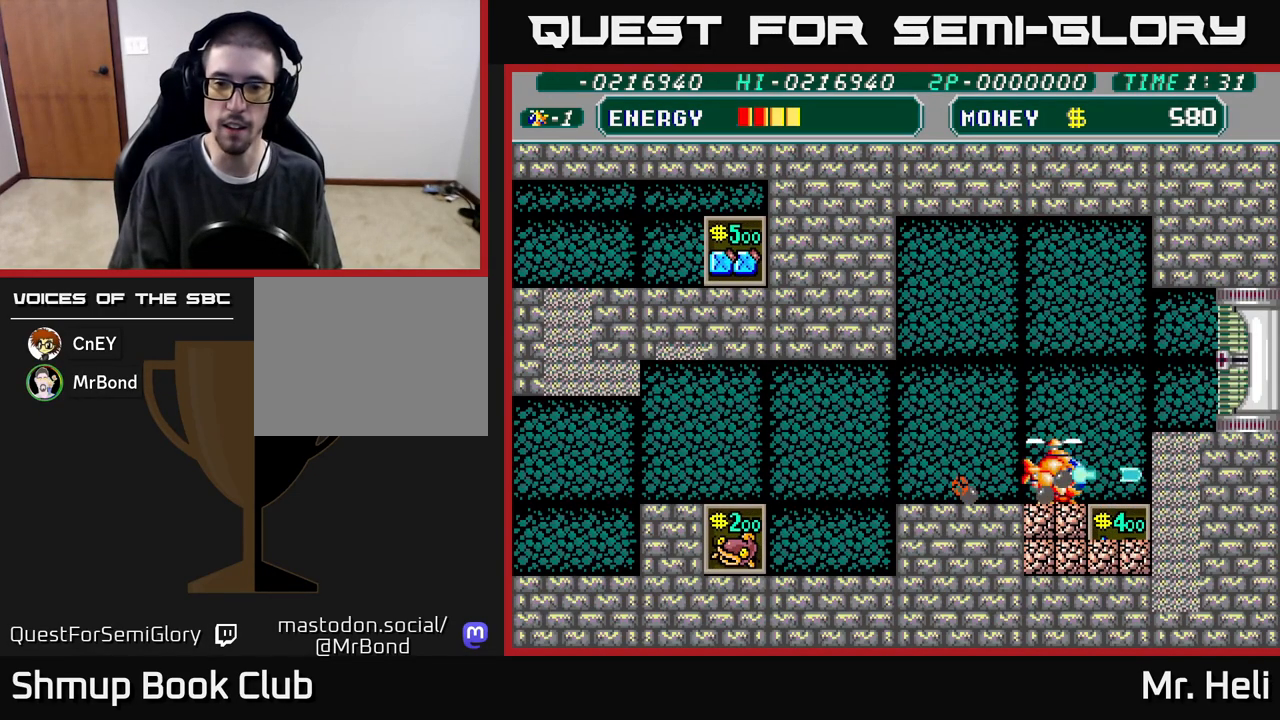
{"buttons": ["A", "DPAD_LEFT"], "left_stick": "center", "right_stick": "center", "events": [[67, "X", "up"], [133, "X", "down"], [250, "X", "up"], [283, "A", "up"], [350, "A", "down"], [350, "DPAD_RIGHT", "up"], [383, "DPAD_DOWN", "up"], [383, "X", "down"], [400, "DPAD_LEFT", "down"], [500, "X", "up"]]}
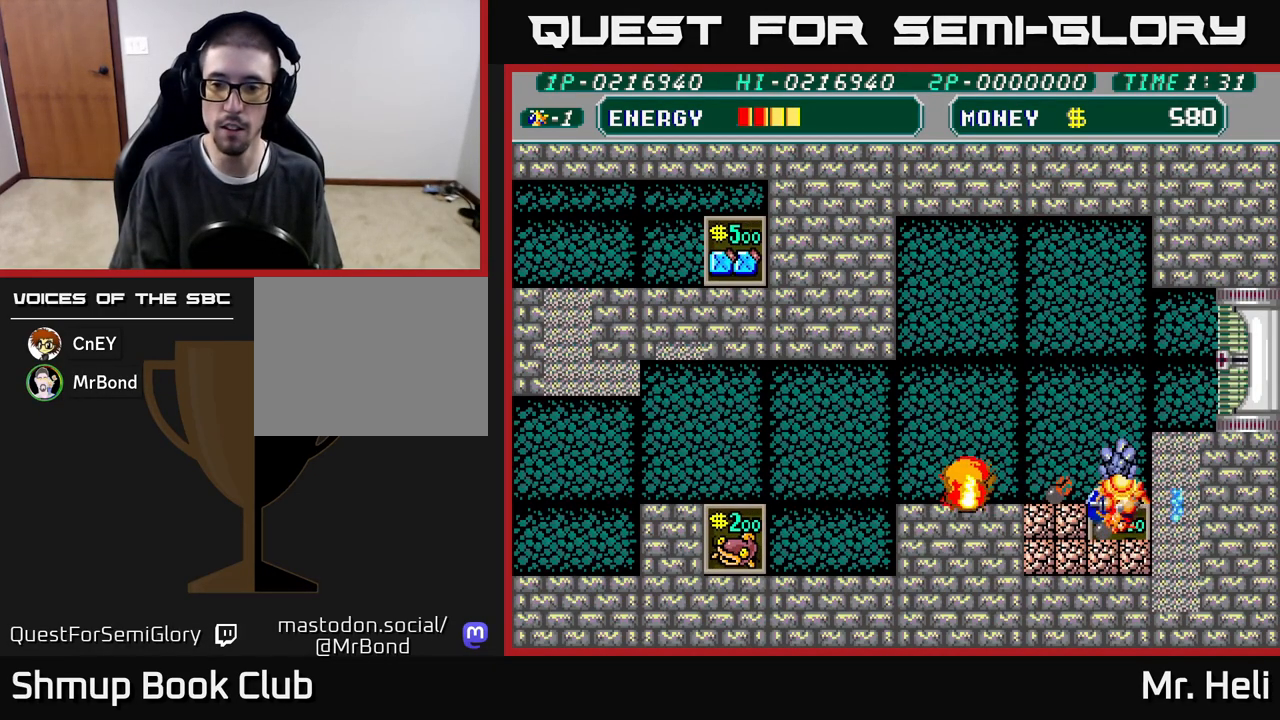
{"buttons": ["DPAD_DOWN"], "left_stick": "center", "right_stick": "center", "events": [[67, "A", "up"], [100, "DPAD_UP", "down"], [167, "X", "down"], [283, "X", "up"], [300, "DPAD_UP", "up"], [450, "DPAD_DOWN", "down"], [467, "DPAD_LEFT", "up"]]}
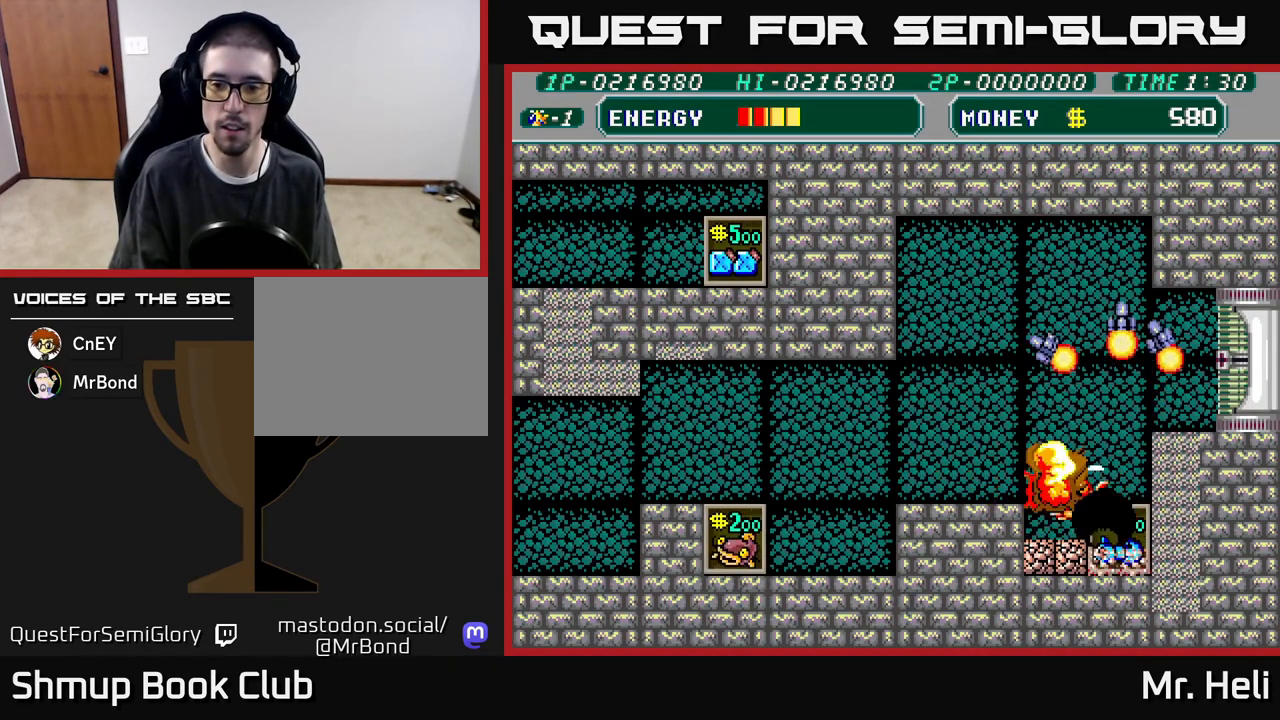
{"buttons": ["DPAD_DOWN", "DPAD_RIGHT"], "left_stick": "center", "right_stick": "center", "events": [[83, "X", "down"], [133, "A", "down"], [200, "DPAD_LEFT", "down"], [233, "X", "up"], [250, "A", "up"], [283, "A", "down"], [283, "X", "down"], [333, "DPAD_LEFT", "up"], [367, "DPAD_RIGHT", "down"], [383, "DPAD_DOWN", "up"], [400, "X", "up"], [417, "A", "up"], [500, "DPAD_DOWN", "down"]]}
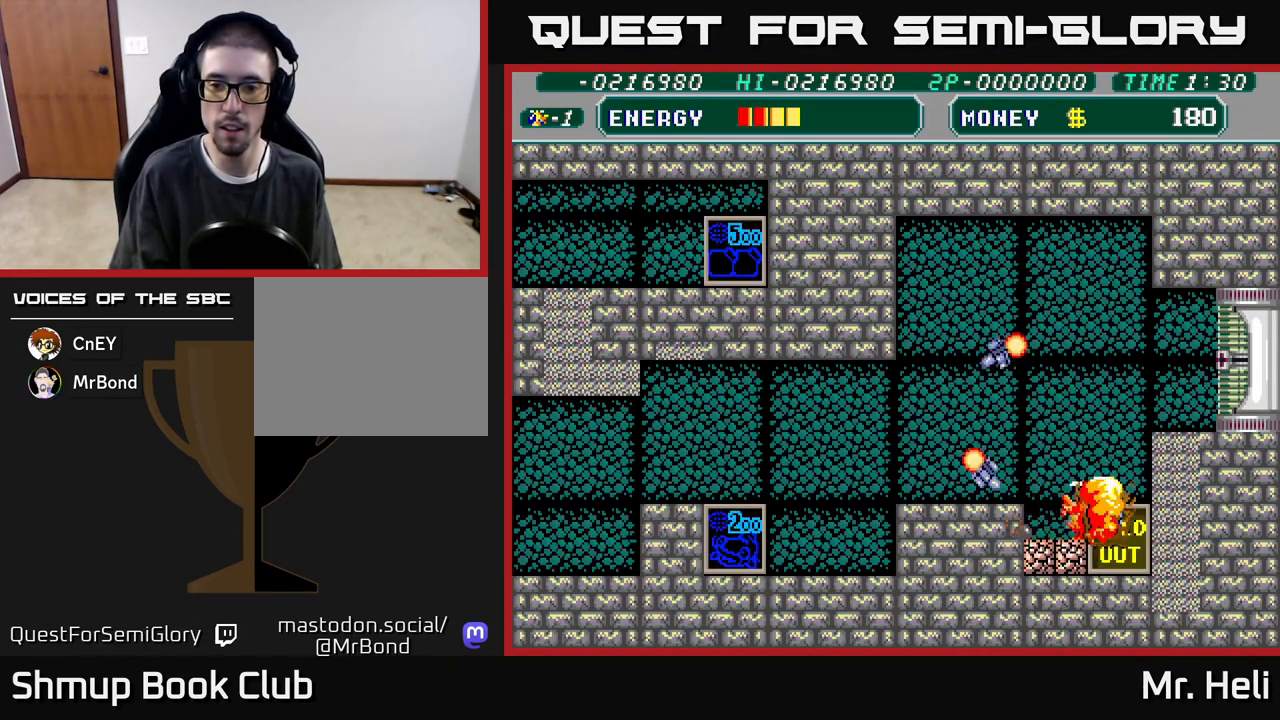
{"buttons": ["A", "X", "DPAD_LEFT"], "left_stick": "center", "right_stick": "center", "events": [[250, "A", "down"], [250, "DPAD_RIGHT", "up"], [250, "X", "down"], [350, "DPAD_LEFT", "down"], [383, "DPAD_DOWN", "up"], [383, "X", "up"], [450, "X", "down"]]}
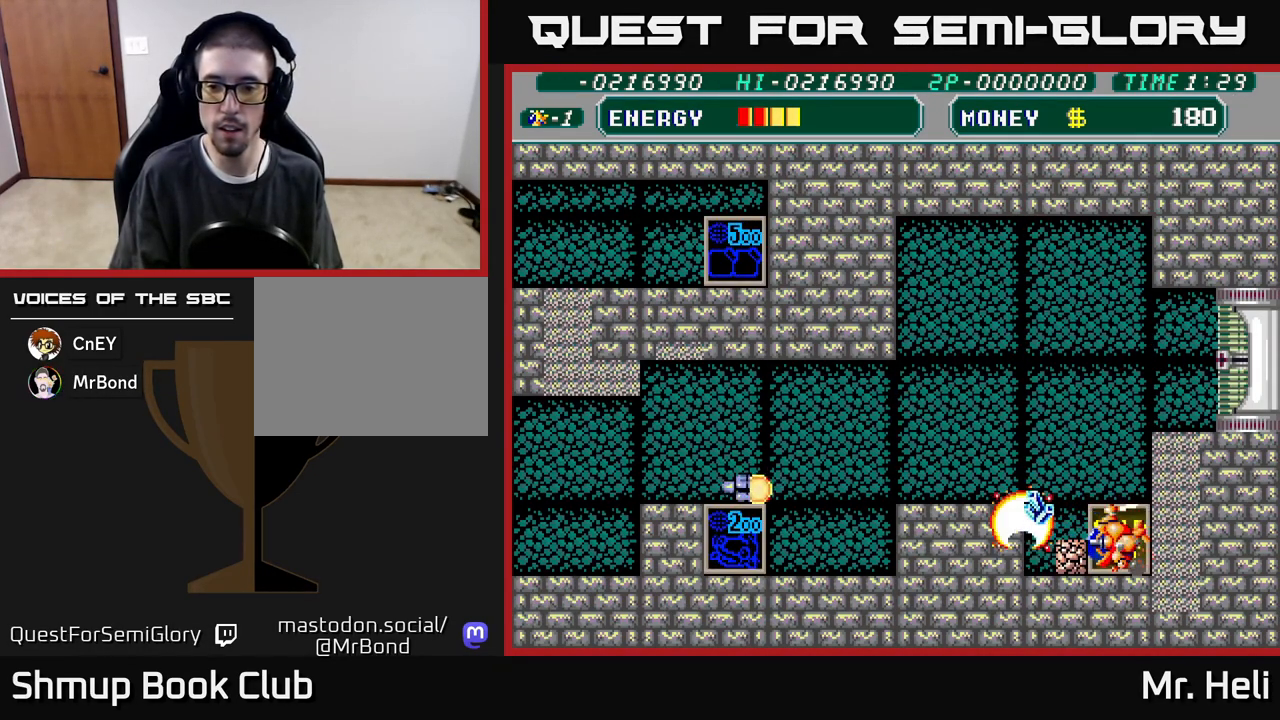
{"buttons": ["DPAD_LEFT"], "left_stick": "center", "right_stick": "center", "events": [[67, "A", "up"], [67, "X", "up"], [150, "A", "down"], [283, "A", "up"], [333, "A", "down"], [433, "A", "up"]]}
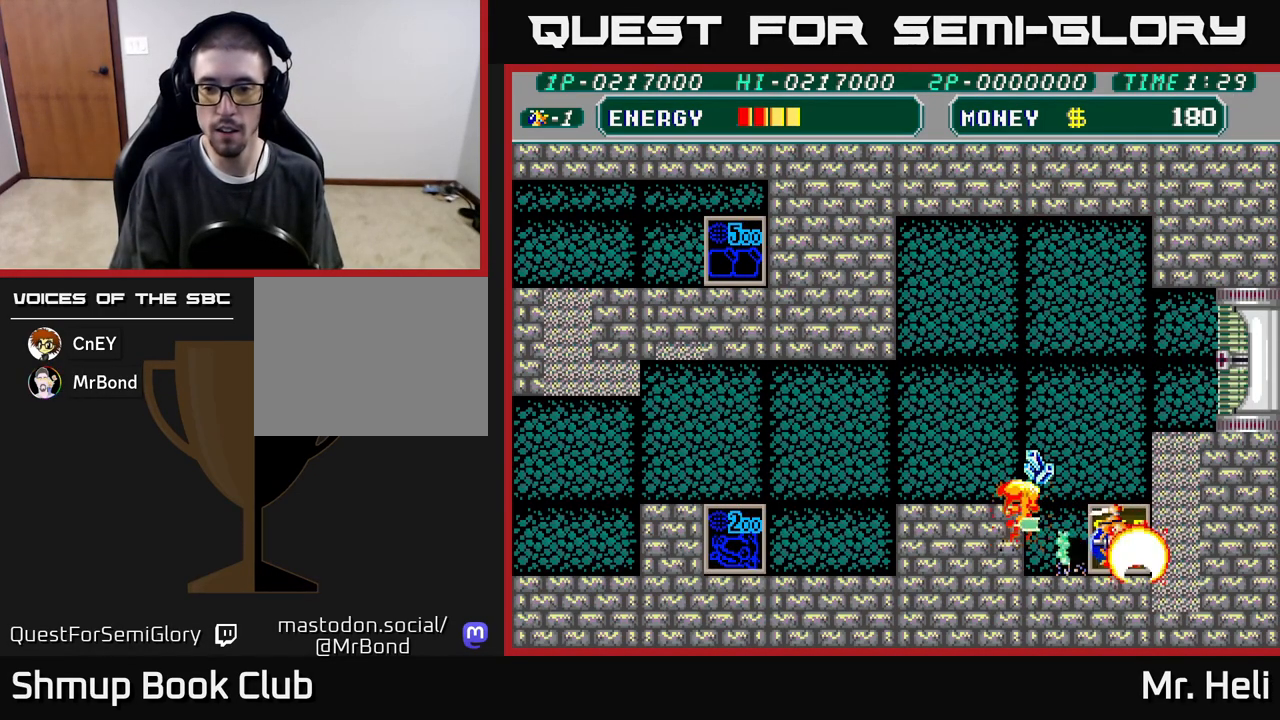
{"buttons": ["DPAD_UP"], "left_stick": "center", "right_stick": "center", "events": [[33, "DPAD_UP", "down"], [450, "DPAD_LEFT", "up"]]}
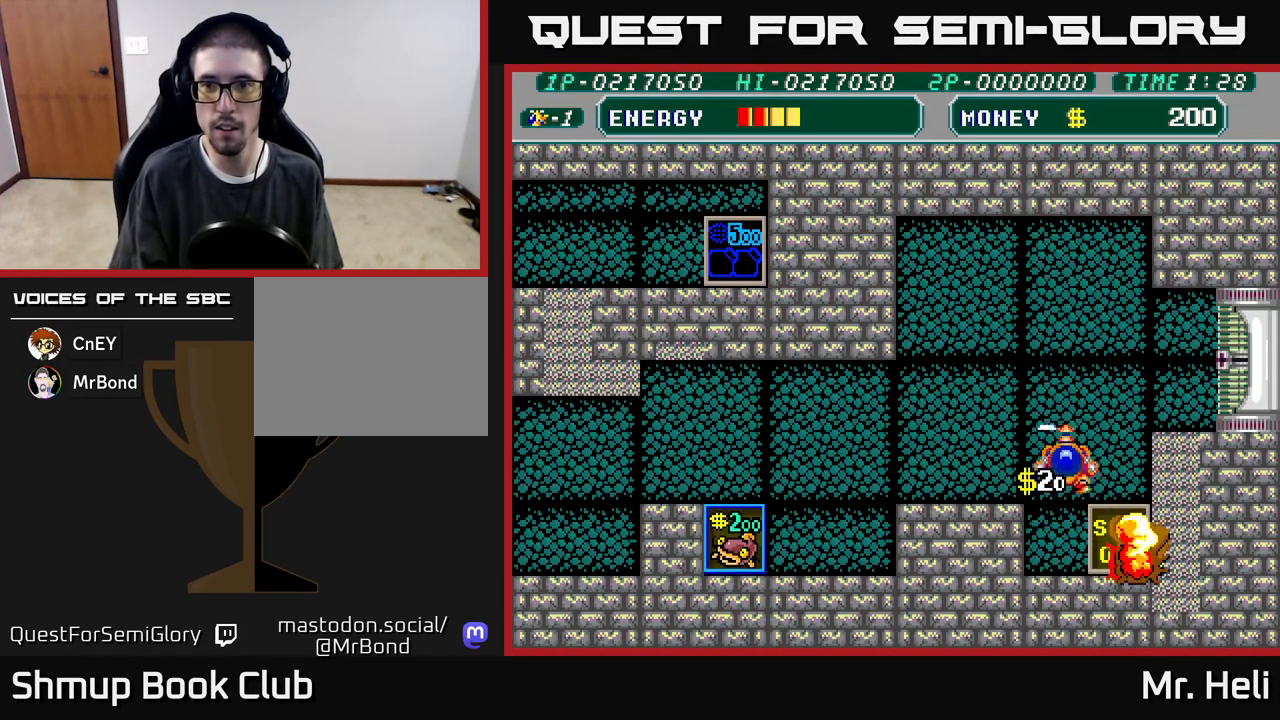
{"buttons": ["DPAD_UP", "DPAD_RIGHT"], "left_stick": "center", "right_stick": "center", "events": [[17, "DPAD_RIGHT", "down"]]}
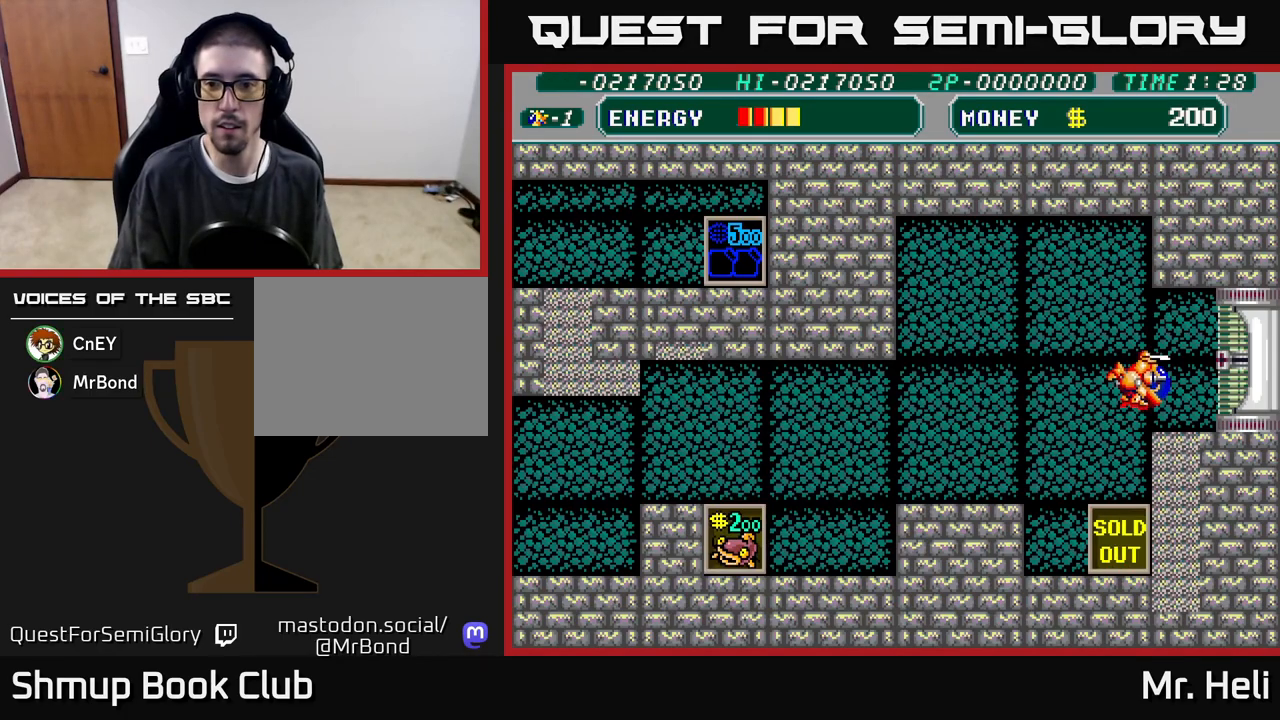
{"buttons": ["DPAD_RIGHT"], "left_stick": "center", "right_stick": "center", "events": [[33, "DPAD_UP", "up"]]}
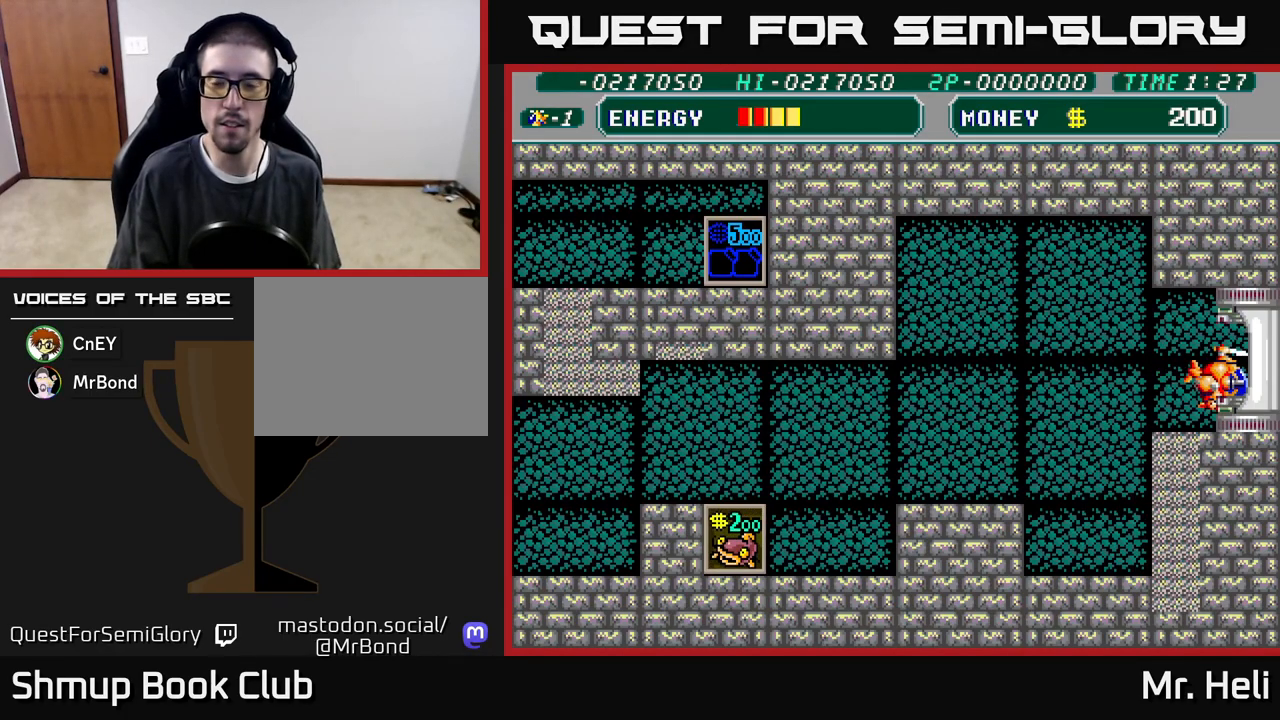
{"buttons": [], "left_stick": "center", "right_stick": "center", "events": [[100, "DPAD_RIGHT", "up"]]}
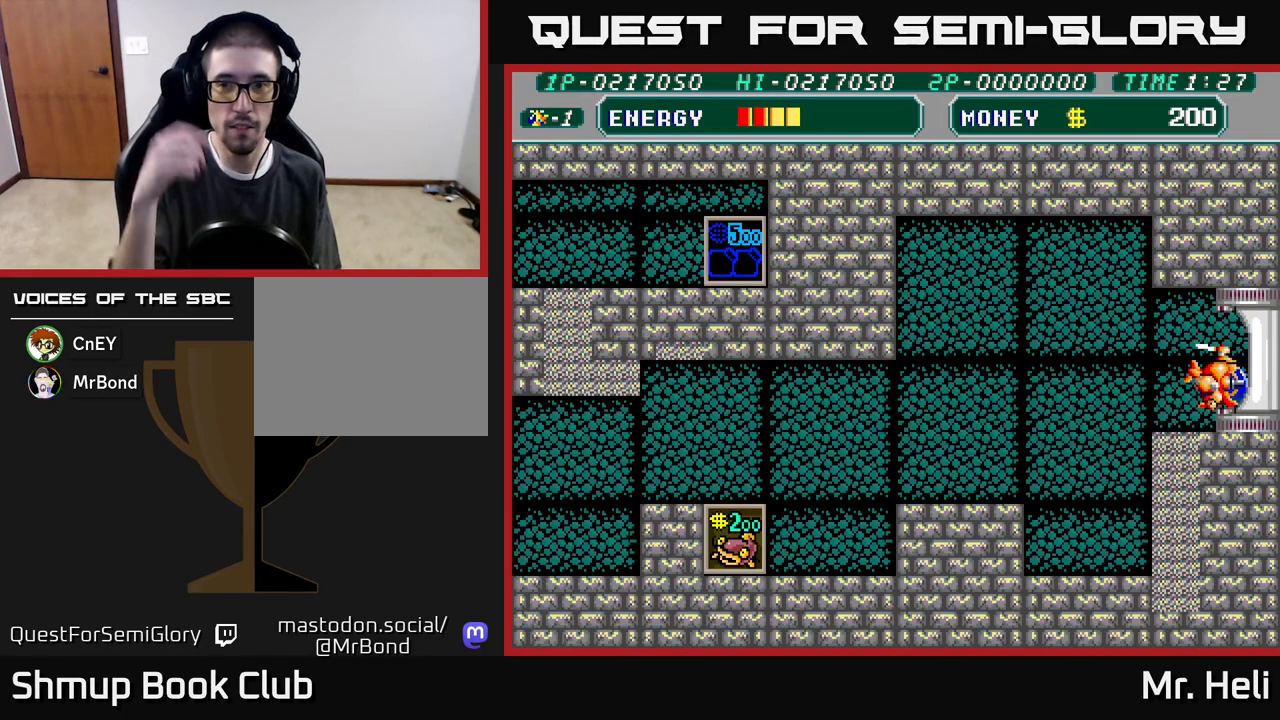
{"buttons": [], "left_stick": "center", "right_stick": "center", "events": []}
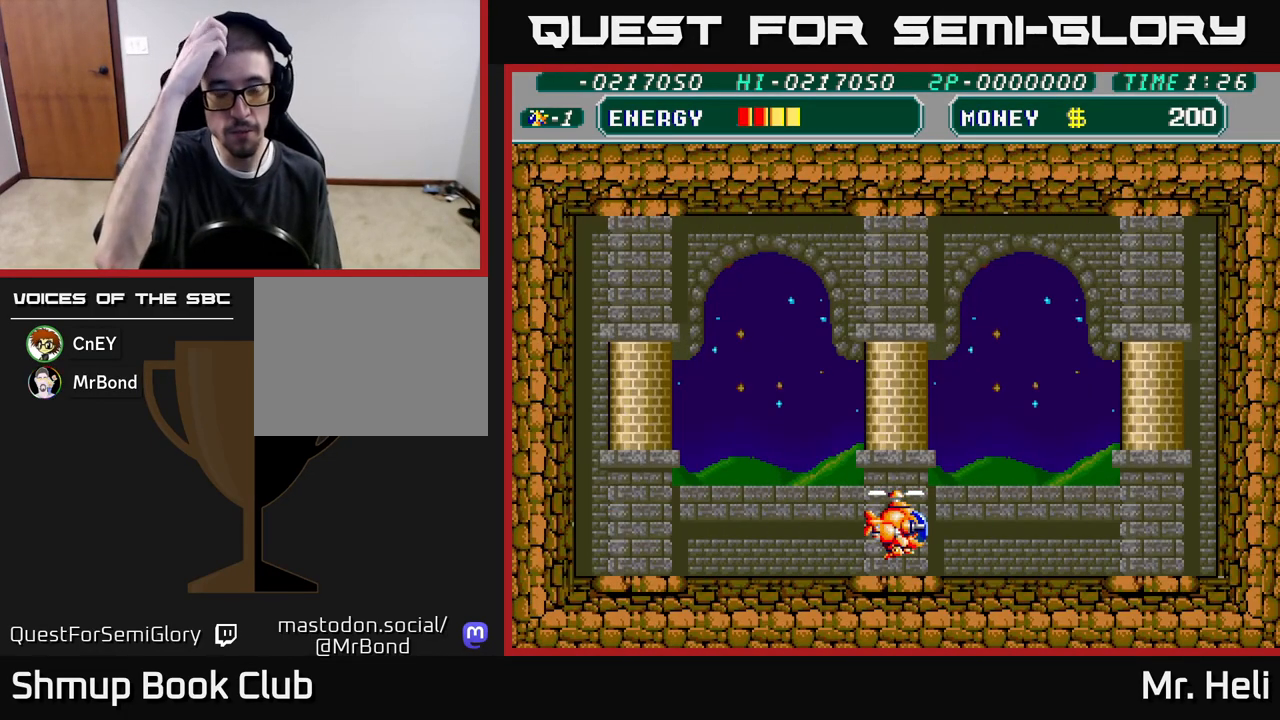
{"buttons": ["DPAD_UP"], "left_stick": "center", "right_stick": "center", "events": [[333, "DPAD_UP", "down"]]}
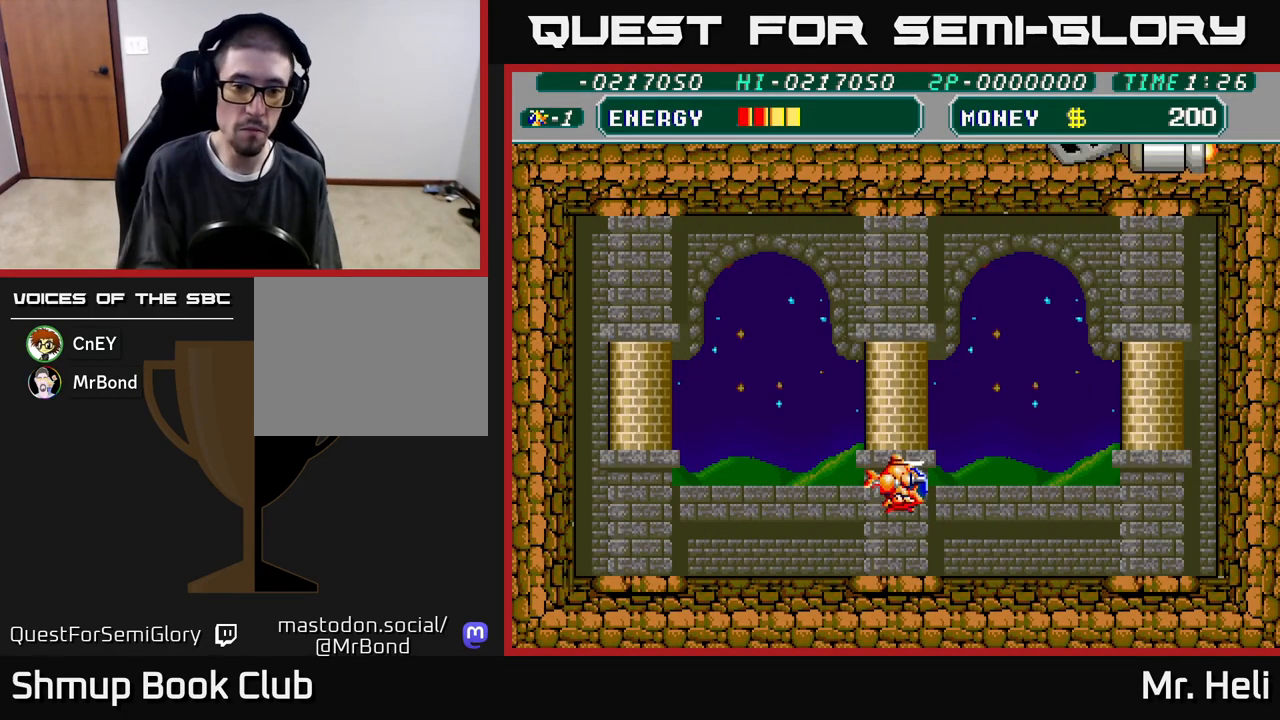
{"buttons": ["A", "DPAD_UP", "DPAD_LEFT"], "left_stick": "center", "right_stick": "center", "events": [[100, "DPAD_UP", "up"], [167, "DPAD_RIGHT", "down"], [300, "DPAD_UP", "down"], [317, "DPAD_RIGHT", "up"], [417, "DPAD_LEFT", "down"], [467, "A", "down"]]}
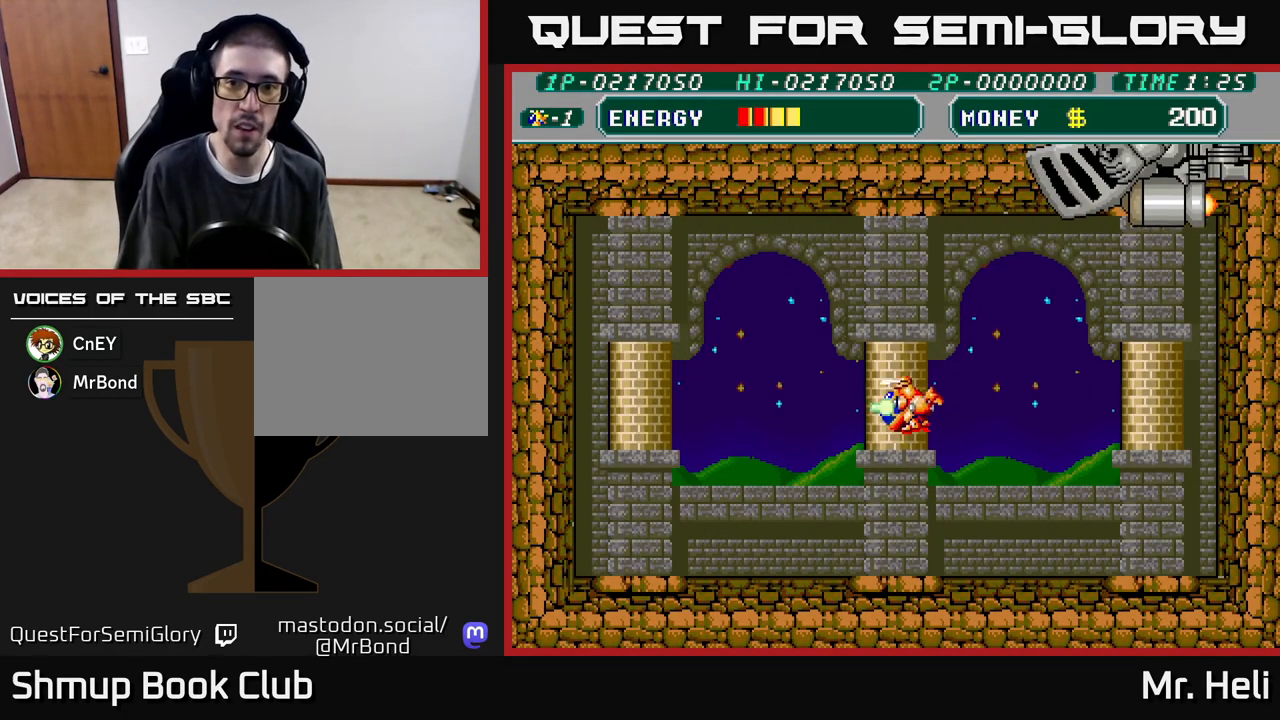
{"buttons": ["DPAD_UP", "DPAD_LEFT"], "left_stick": "center", "right_stick": "center", "events": [[67, "A", "up"], [167, "A", "down"], [283, "A", "up"]]}
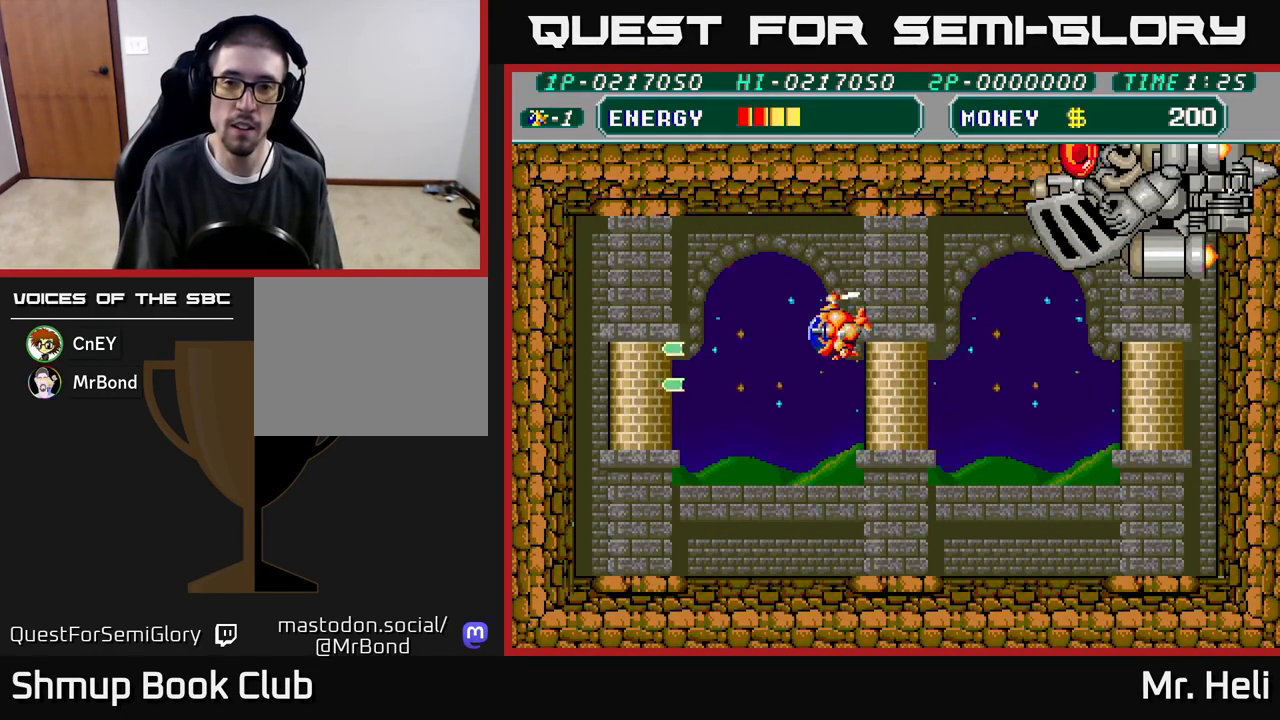
{"buttons": ["A", "DPAD_UP", "DPAD_RIGHT"], "left_stick": "center", "right_stick": "center", "events": [[17, "DPAD_UP", "up"], [350, "DPAD_UP", "down"], [367, "DPAD_LEFT", "up"], [400, "DPAD_RIGHT", "down"], [417, "A", "down"]]}
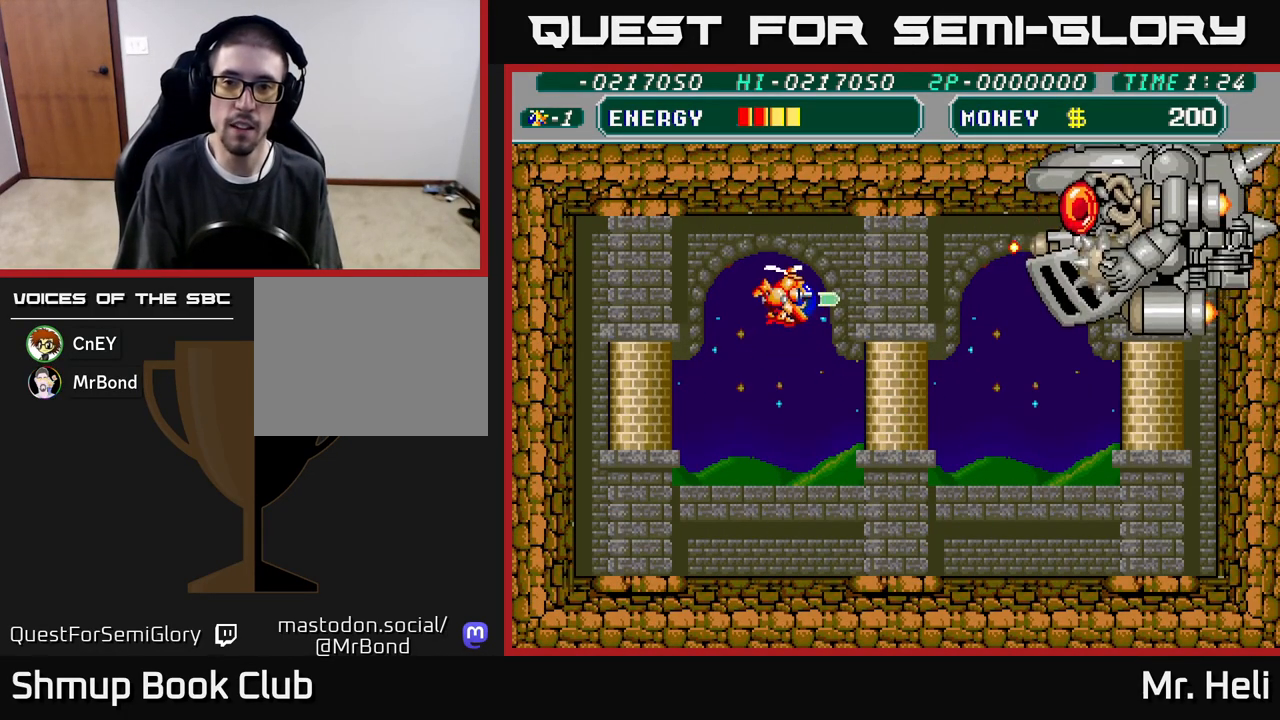
{"buttons": ["A"], "left_stick": "center", "right_stick": "center", "events": [[17, "A", "up"], [100, "A", "down"], [117, "DPAD_RIGHT", "up"], [150, "DPAD_UP", "up"], [167, "A", "up"], [250, "A", "down"], [333, "A", "up"], [417, "A", "down"]]}
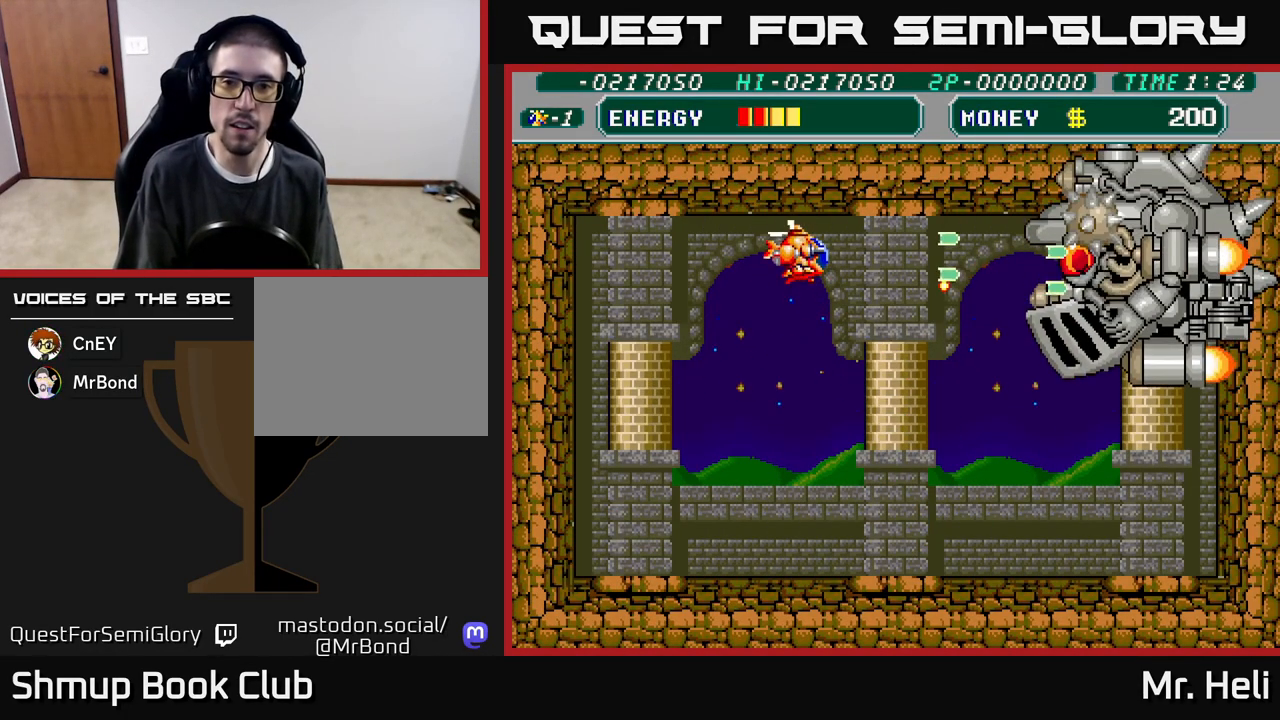
{"buttons": ["DPAD_LEFT"], "left_stick": "center", "right_stick": "center", "events": [[17, "A", "up"], [67, "DPAD_LEFT", "down"], [83, "DPAD_DOWN", "down"], [100, "A", "down"], [200, "A", "up"], [267, "DPAD_DOWN", "up"], [283, "A", "down"], [383, "A", "up"]]}